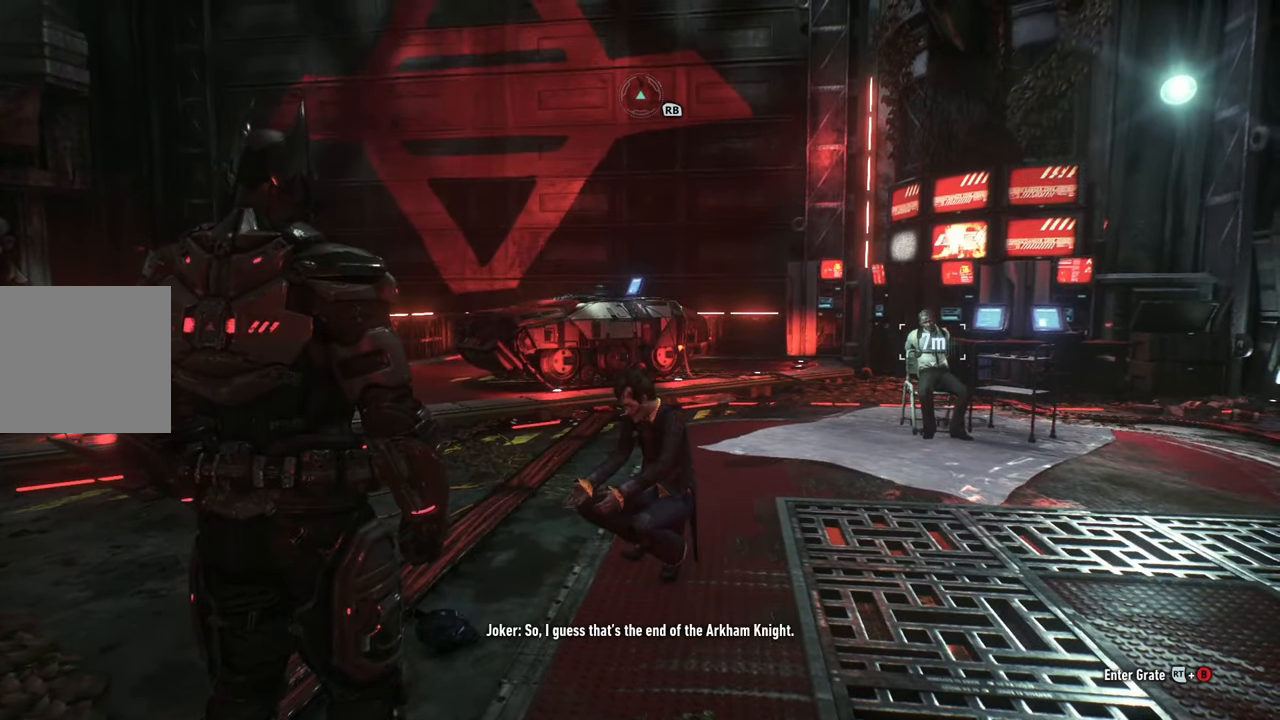
Gameplay with a controller (Xbox layout); each line is a JSON object with the inputs held at the frame after it. "events" lists button and stick changes between this image and that frame as [ms after this image, input, new state], when the widget could be followed in between. Not read: R3 right_stick.
{"buttons": [], "left_stick": "up-right", "events": [[33, "left_stick", "up-right"]]}
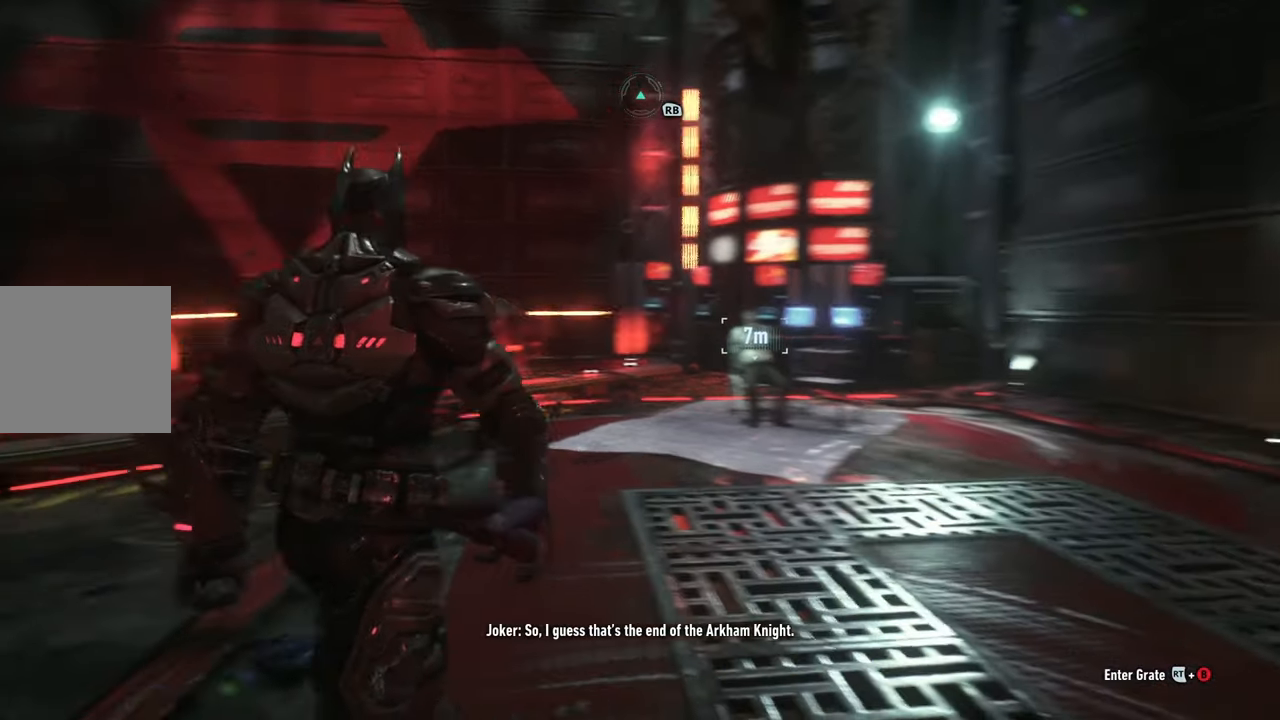
{"buttons": [], "left_stick": "up", "events": [[117, "left_stick", "up"]]}
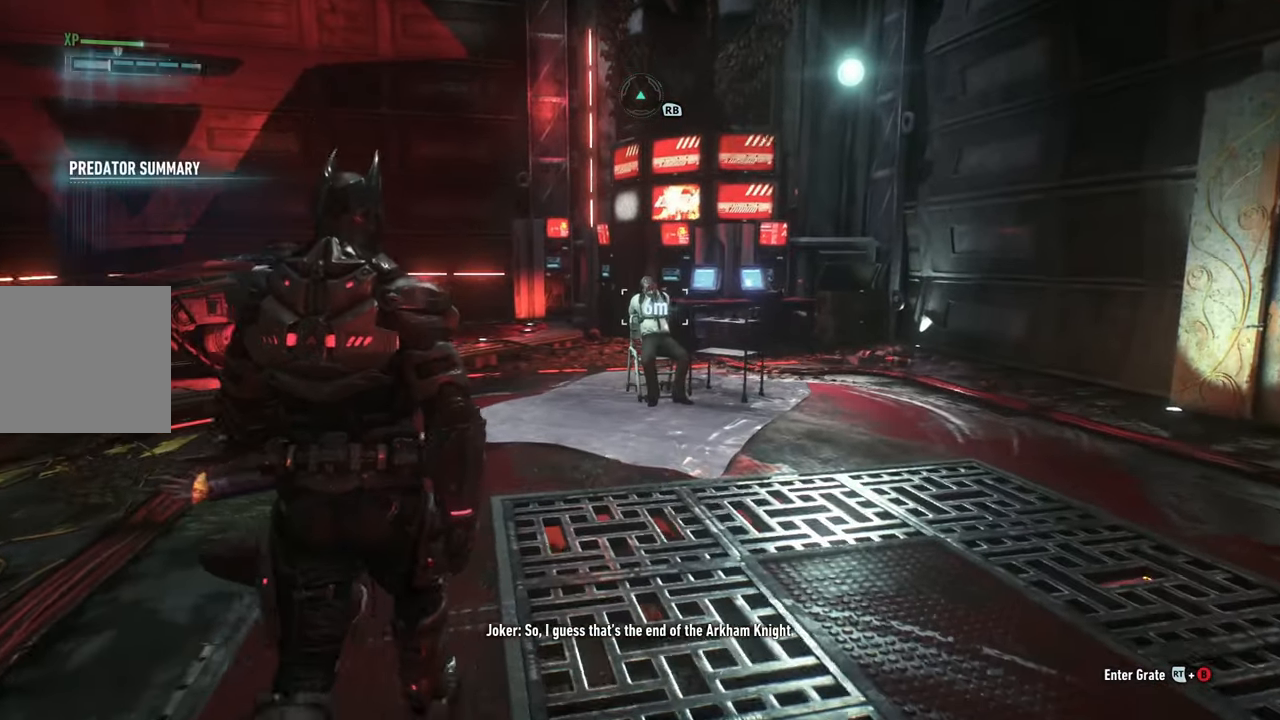
{"buttons": [], "left_stick": "up", "events": []}
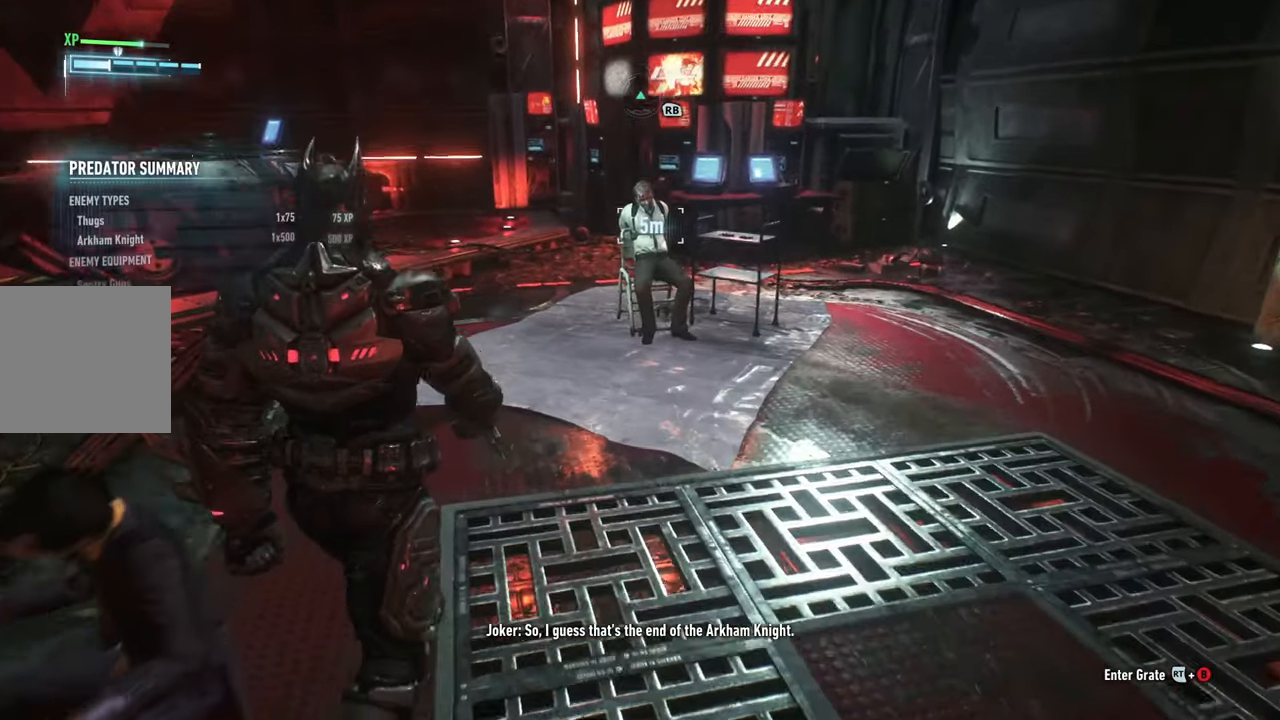
{"buttons": [], "left_stick": "up", "events": []}
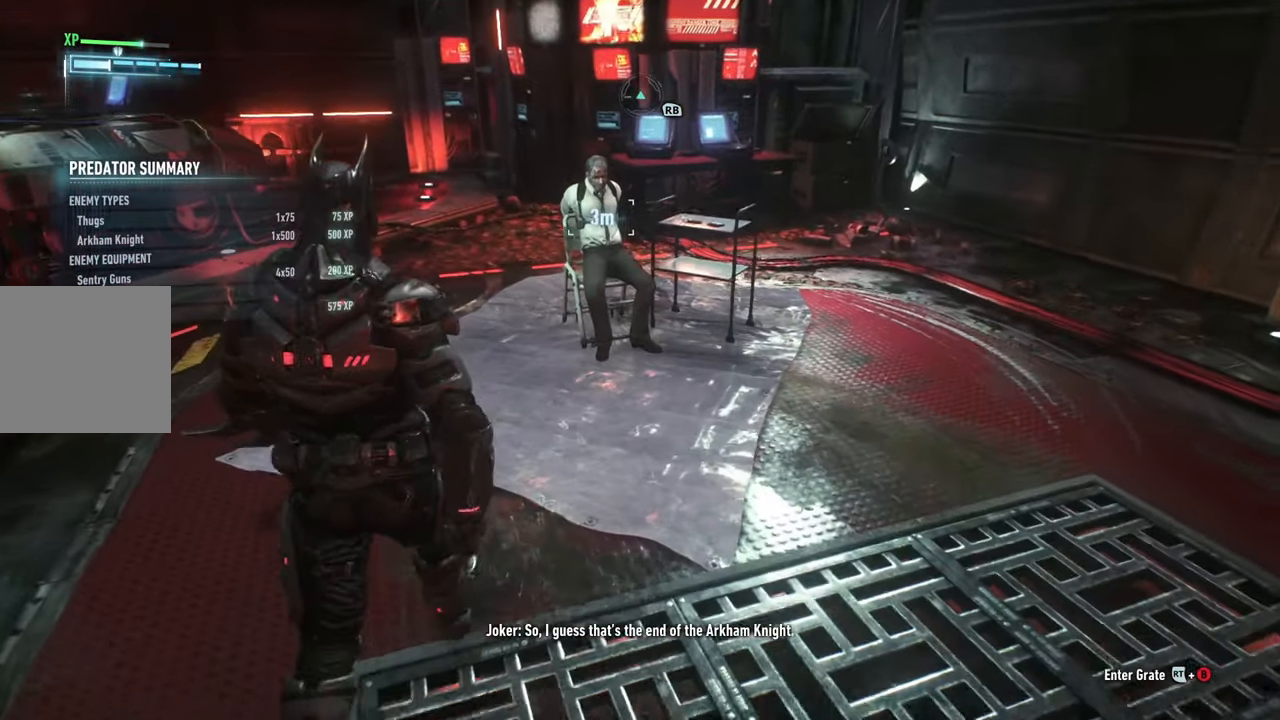
{"buttons": [], "left_stick": "up", "events": []}
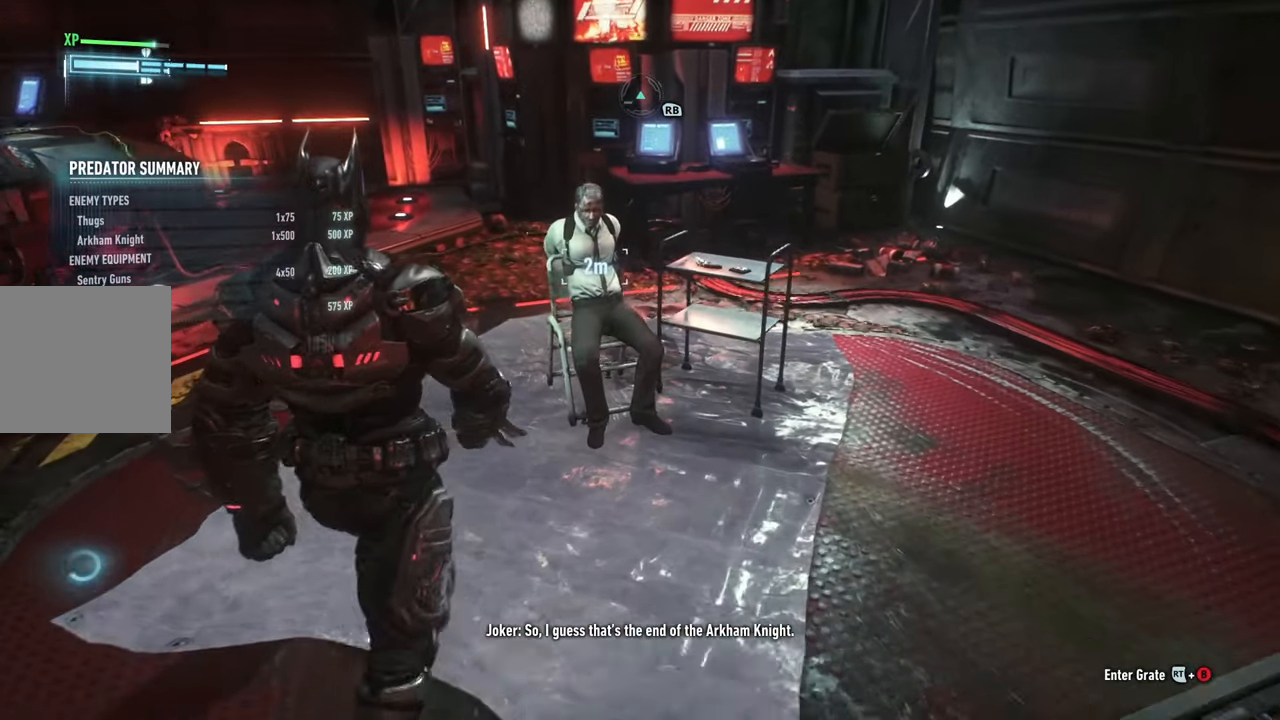
{"buttons": [], "left_stick": "up", "events": []}
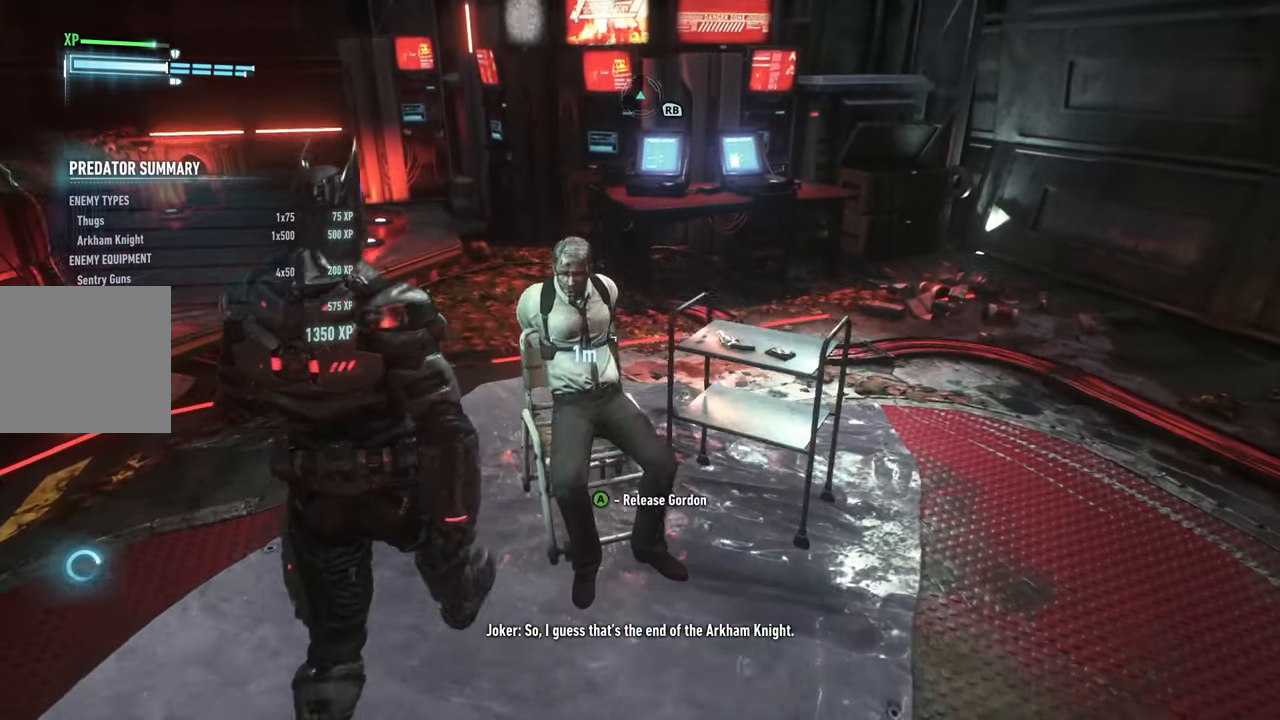
{"buttons": [], "left_stick": "center", "events": [[17, "A", "down"], [17, "left_stick", "center"], [150, "A", "up"]]}